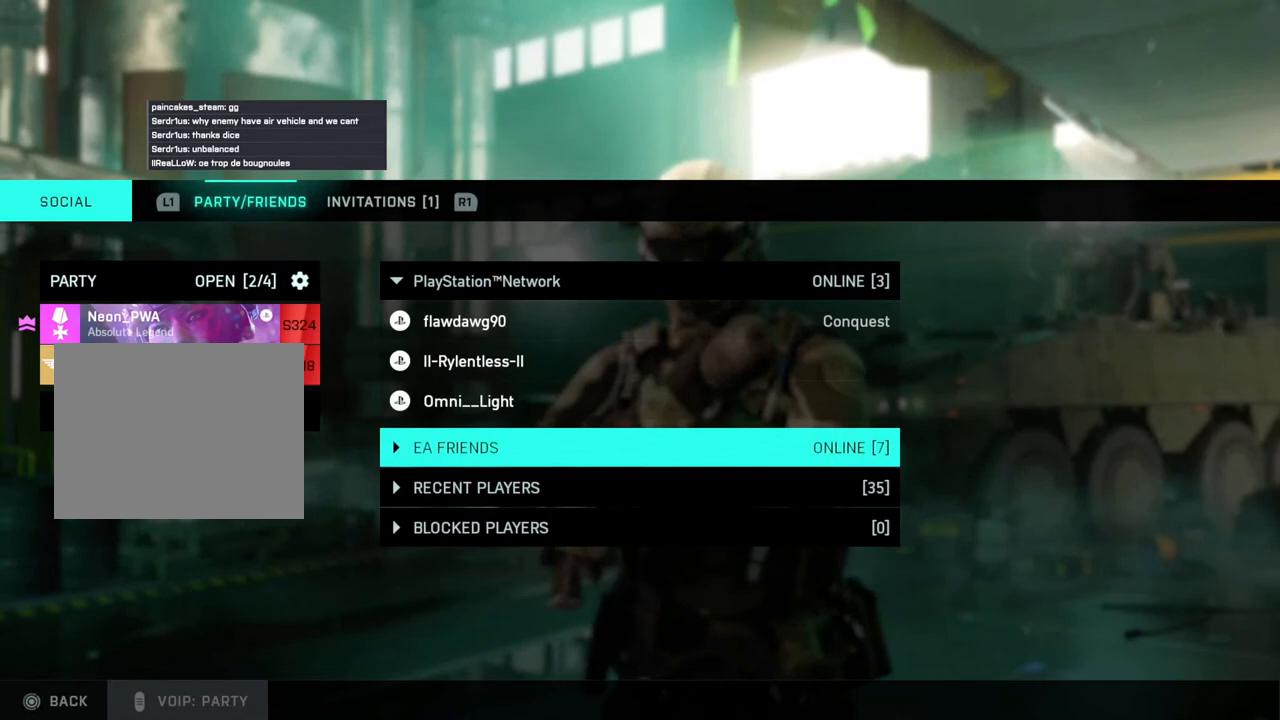
Gameplay with a controller (PlayStation layout); each line is a JSON object with the inputs held at the frame after it. "events" lists button and stick changes between this image and that frame as [ms after this image, input, new state], when the widget could be followed in between.
{"buttons": ["DPAD_LEFT"], "left_stick": "center", "right_stick": "center", "events": [[333, "DPAD_LEFT", "down"]]}
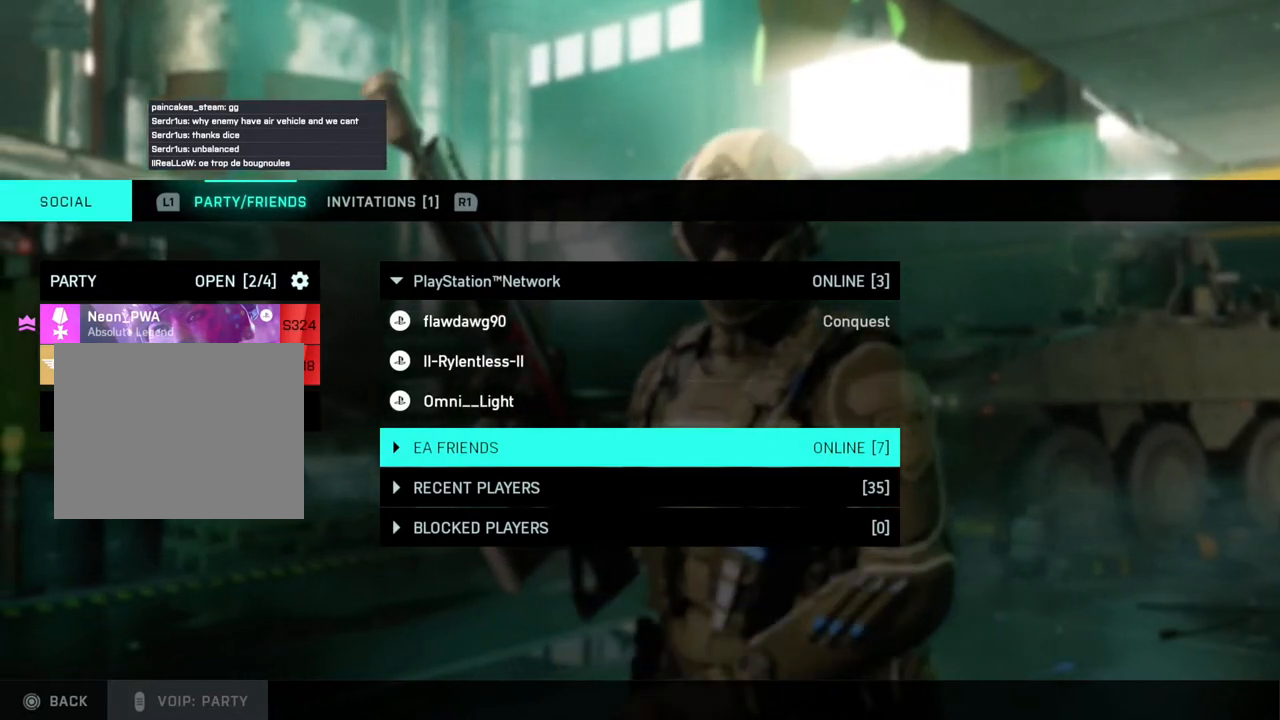
{"buttons": [], "left_stick": "center", "right_stick": "center", "events": [[17, "DPAD_LEFT", "up"], [383, "DPAD_UP", "down"], [500, "DPAD_UP", "up"]]}
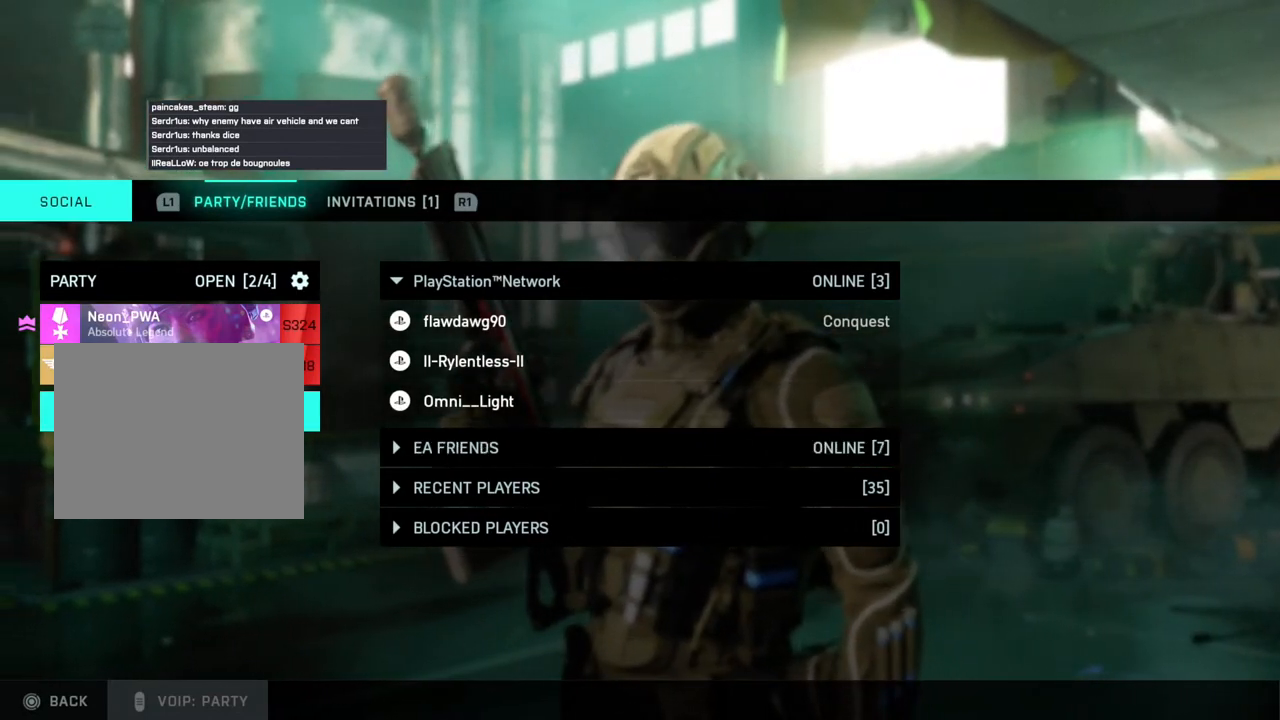
{"buttons": [], "left_stick": "center", "right_stick": "center", "events": []}
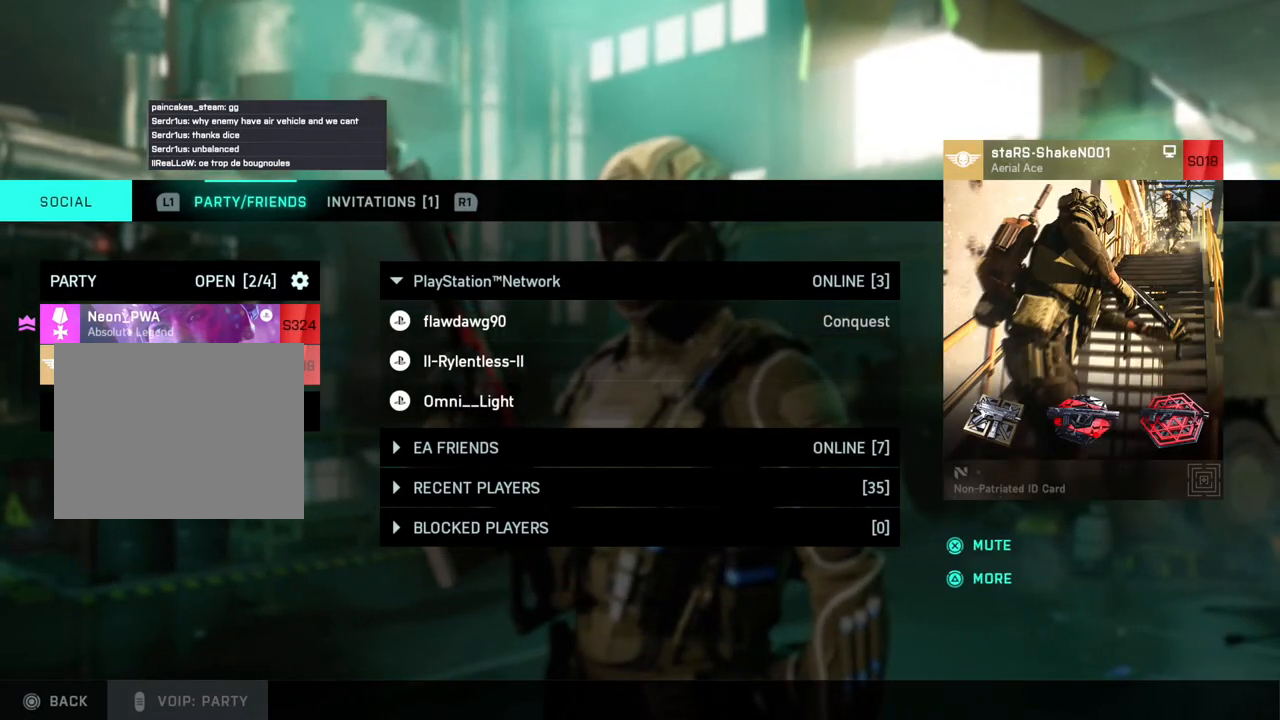
{"buttons": [], "left_stick": "center", "right_stick": "center", "events": []}
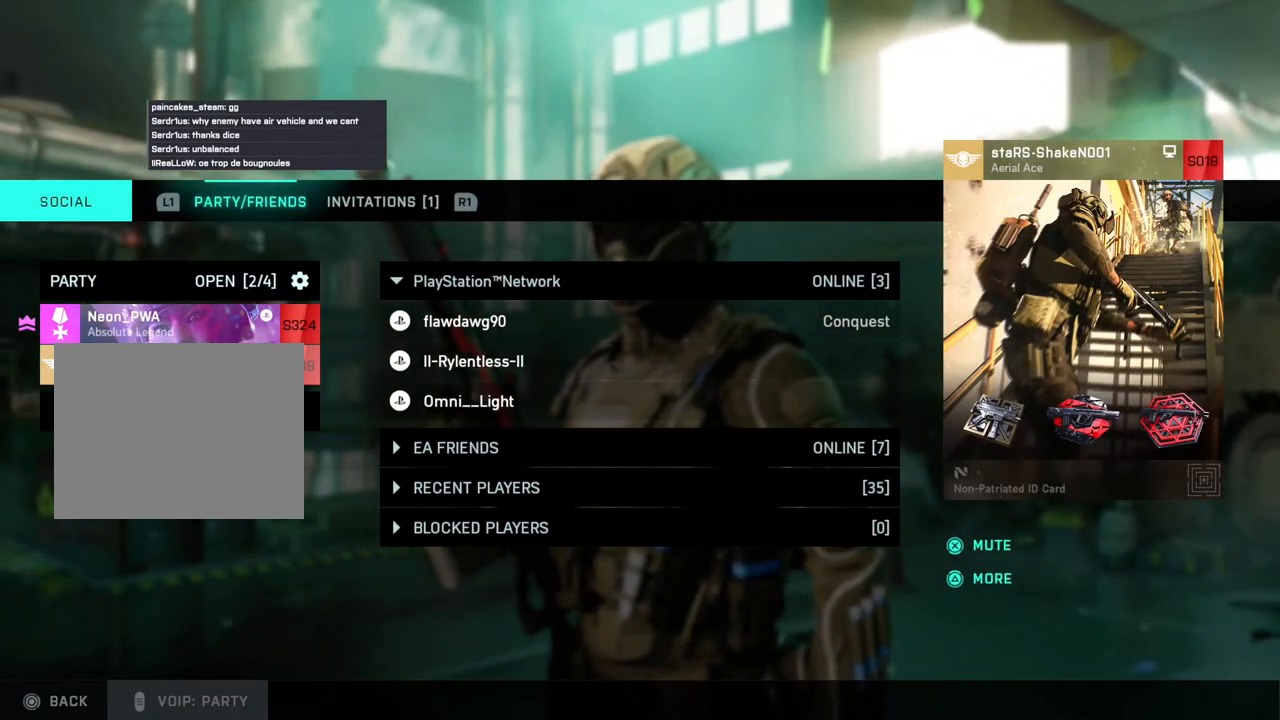
{"buttons": [], "left_stick": "center", "right_stick": "center", "events": [[183, "TRIANGLE", "down"], [267, "TRIANGLE", "up"]]}
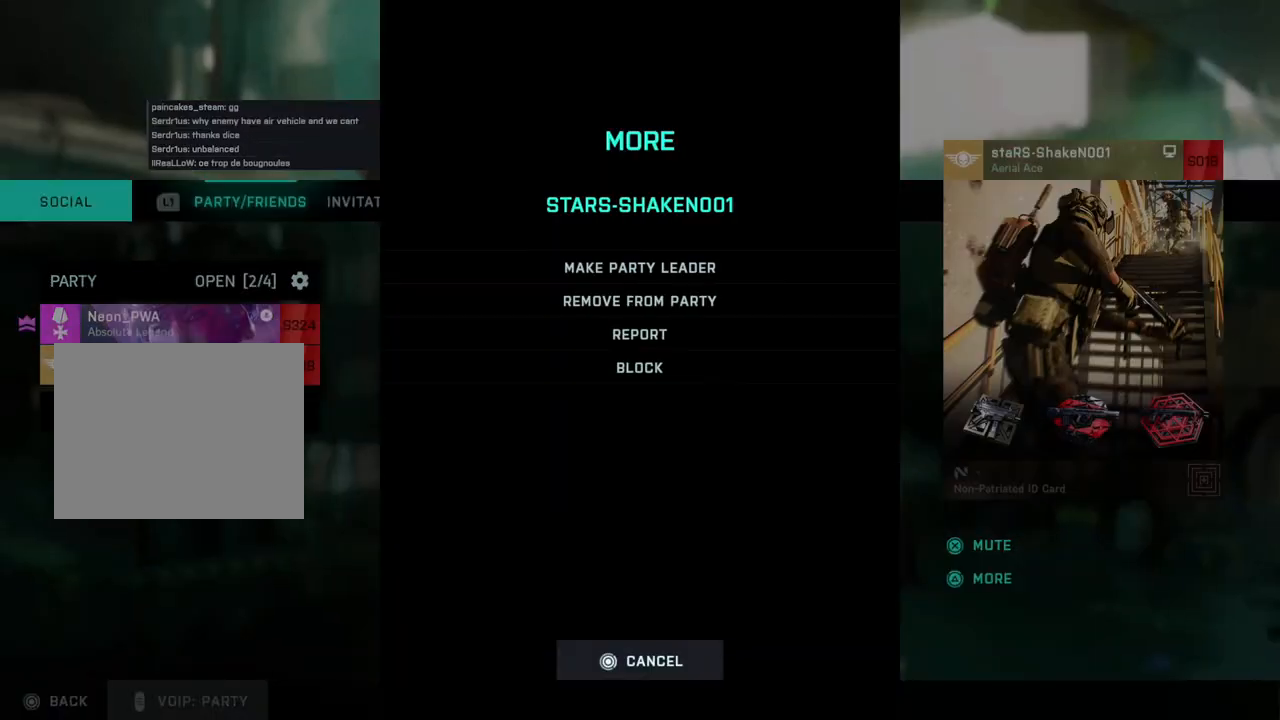
{"buttons": ["DPAD_UP"], "left_stick": "center", "right_stick": "center", "events": [[400, "DPAD_UP", "down"]]}
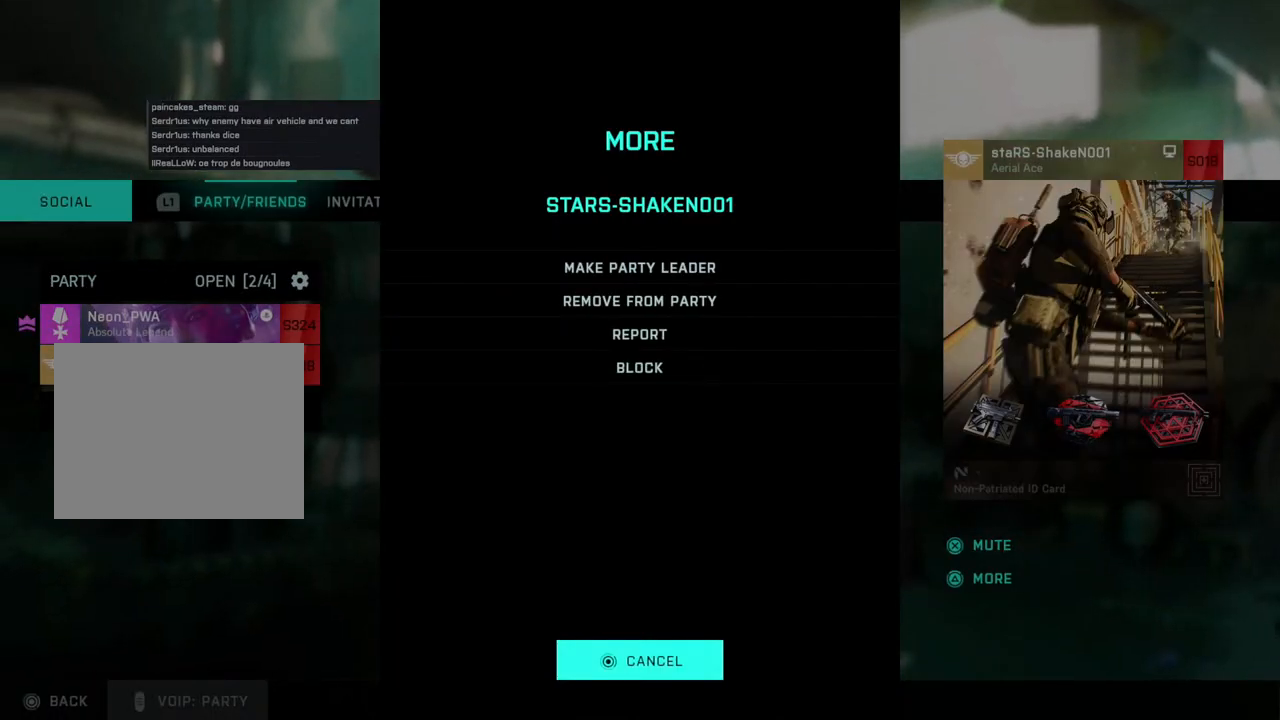
{"buttons": [], "left_stick": "center", "right_stick": "center", "events": [[33, "DPAD_UP", "up"], [50, "DPAD_UP", "down"], [167, "DPAD_UP", "up"], [250, "DPAD_UP", "down"], [317, "DPAD_UP", "up"], [400, "DPAD_UP", "down"], [500, "DPAD_UP", "up"]]}
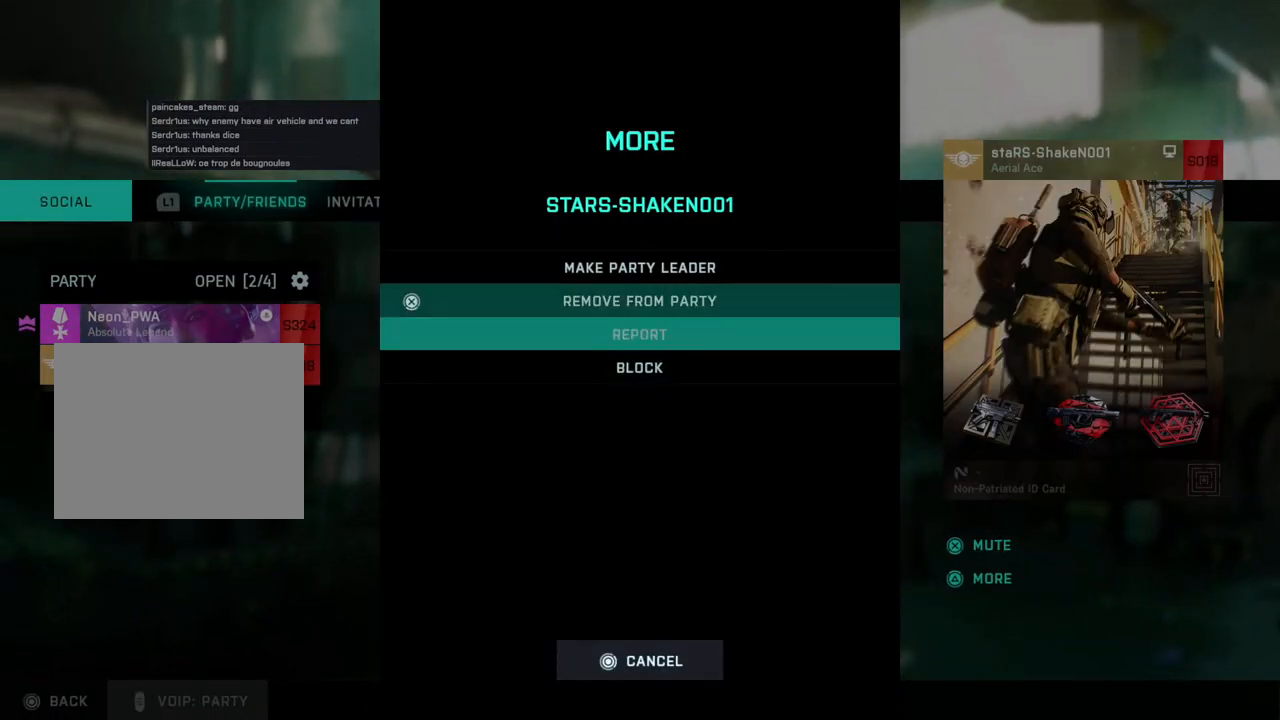
{"buttons": [], "left_stick": "center", "right_stick": "center", "events": []}
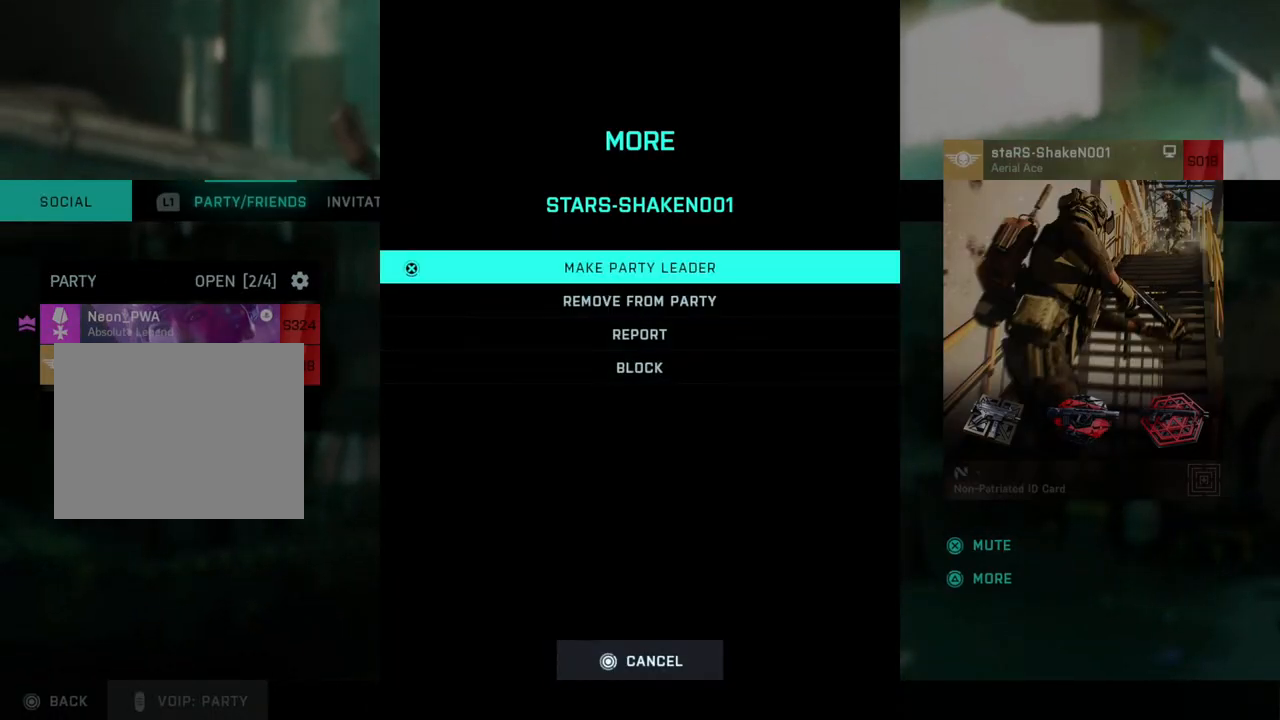
{"buttons": [], "left_stick": "center", "right_stick": "center", "events": [[33, "CROSS", "down"], [133, "CROSS", "up"]]}
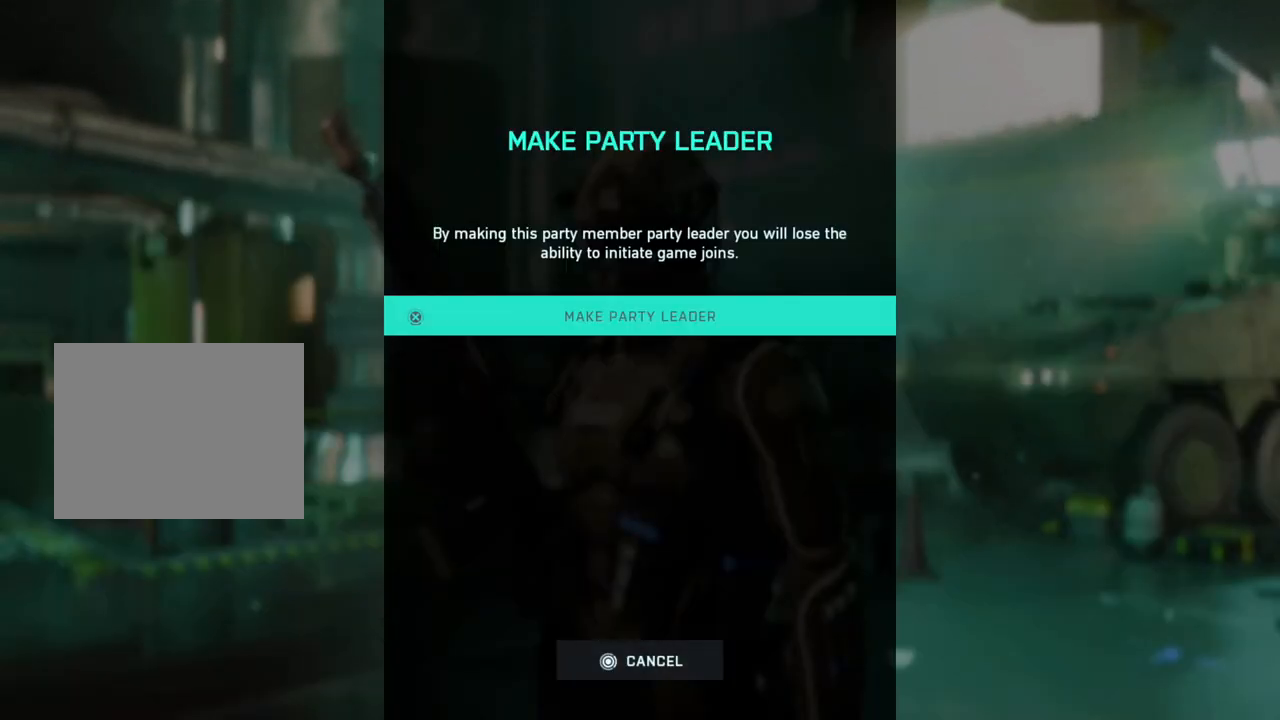
{"buttons": [], "left_stick": "center", "right_stick": "center", "events": [[83, "CROSS", "down"], [183, "CROSS", "up"]]}
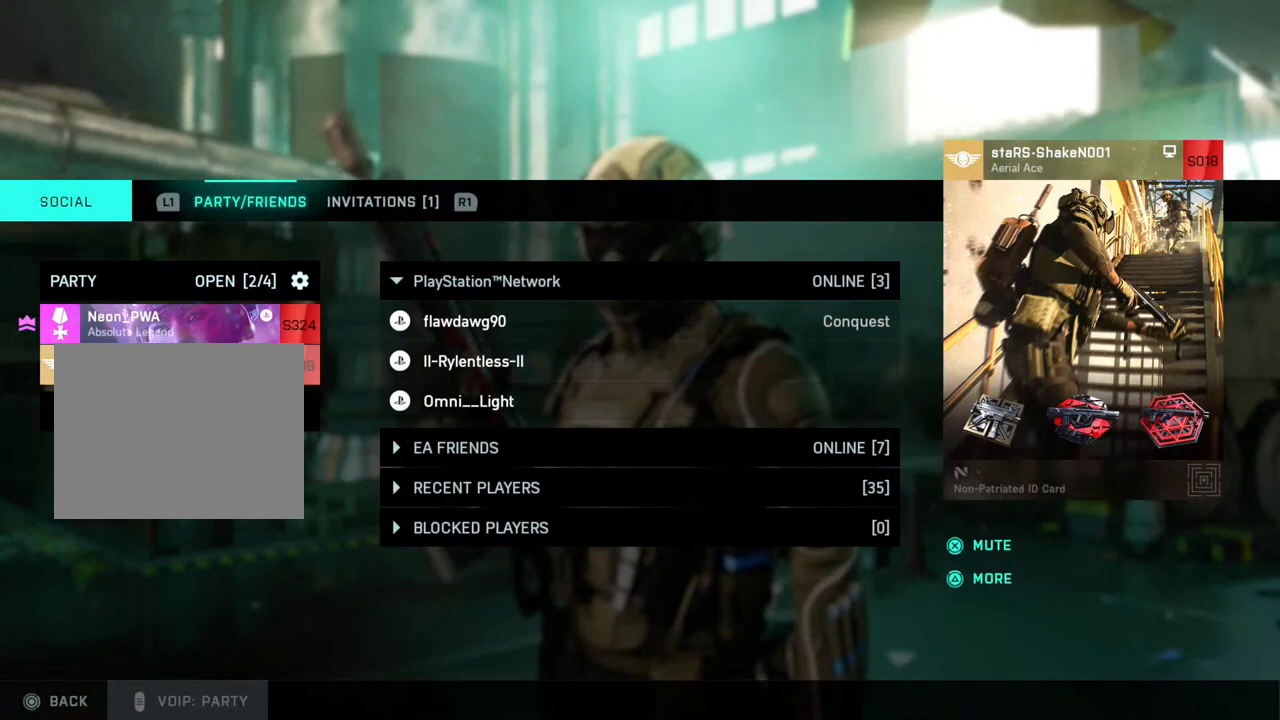
{"buttons": [], "left_stick": "center", "right_stick": "center", "events": []}
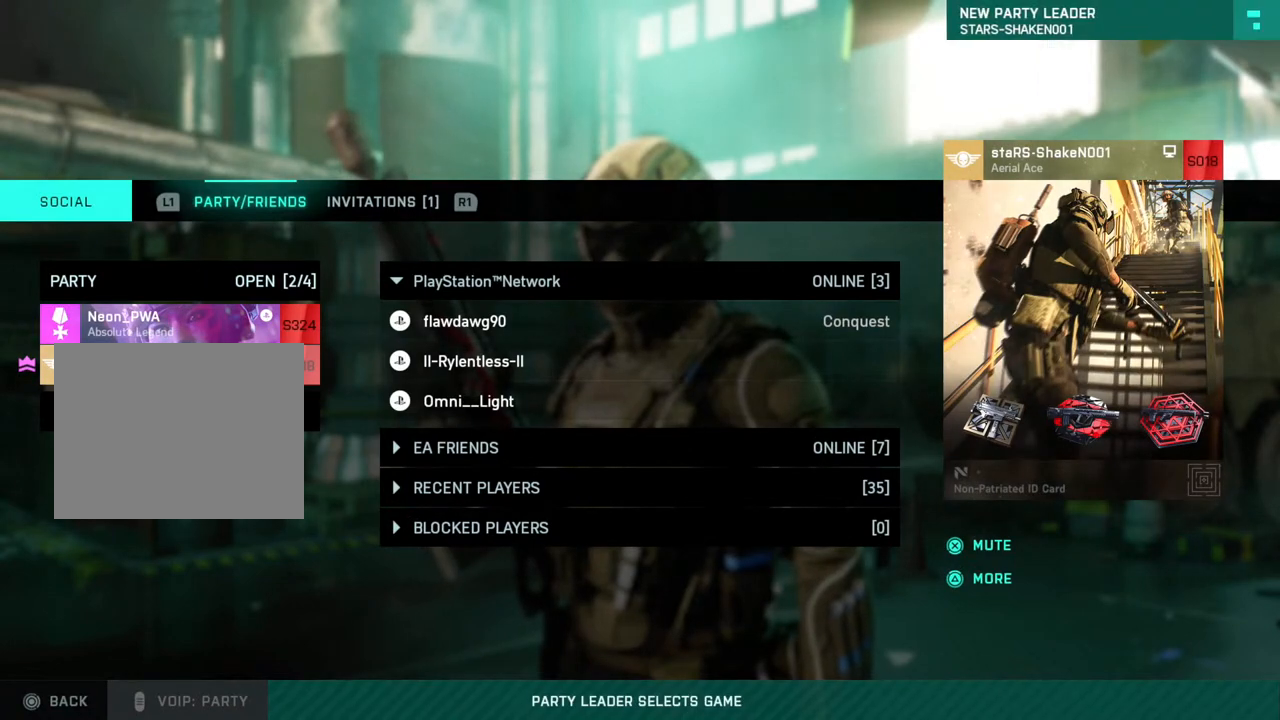
{"buttons": [], "left_stick": "center", "right_stick": "center", "events": [[233, "CIRCLE", "down"], [333, "CIRCLE", "up"]]}